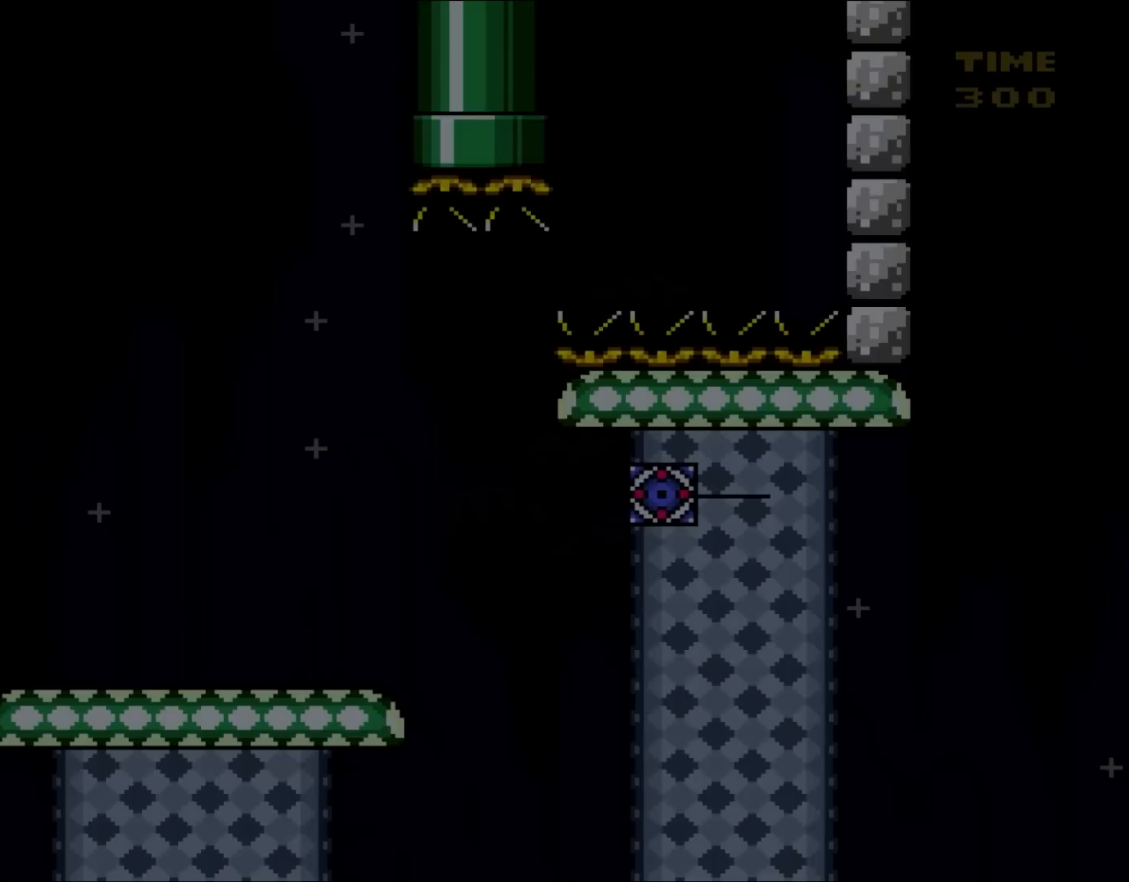
Gameplay with a controller (Nintendo layout); each line is a JSON object with the inputs held at the frame after it (dt_ms = milliseconds from this image to that frame). "events" lists button and stick changes between this image and that frame as [ms after this image, input, new state], when the widget could be followed in between. Not read: L3 R1 R3.
{"dt_ms": 500, "buttons": ["Y", "DPAD_RIGHT"], "events": []}
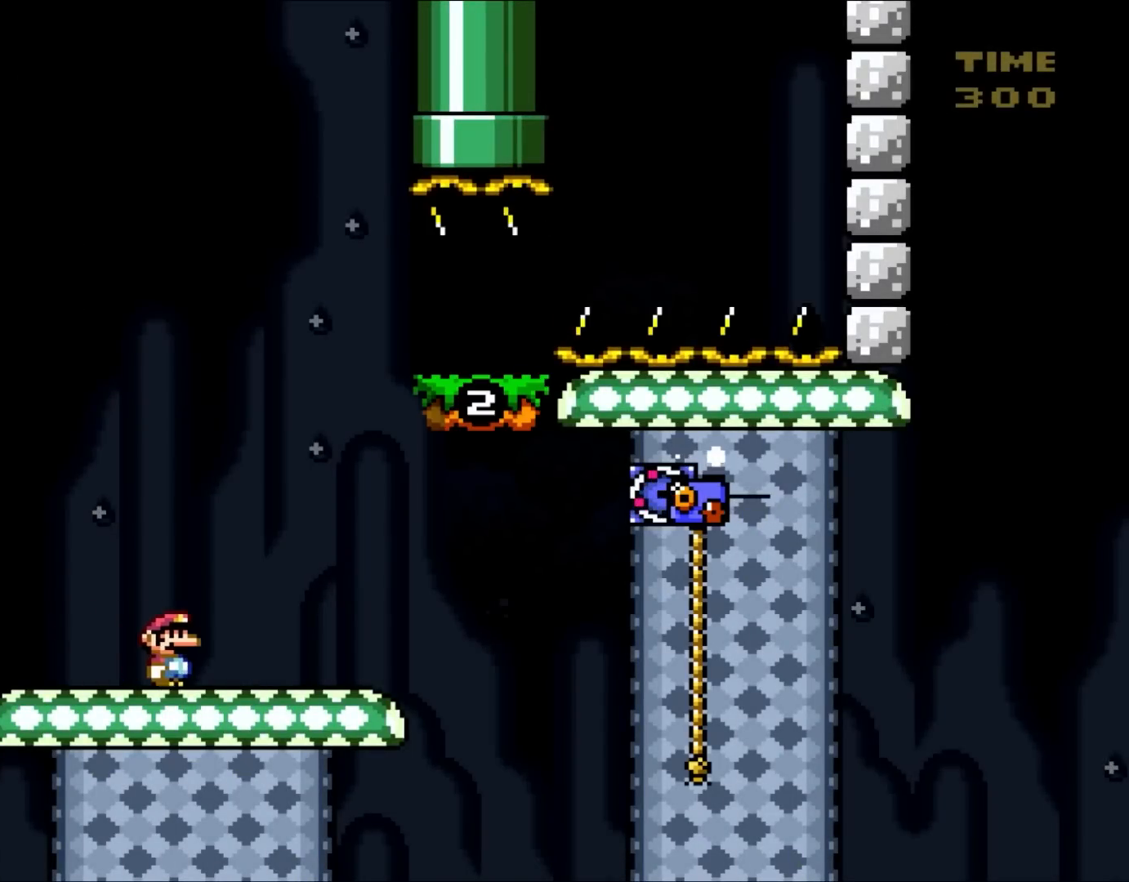
{"dt_ms": 500, "buttons": ["Y", "DPAD_LEFT"], "events": [[200, "B", "down"], [350, "DPAD_UP", "down"], [417, "DPAD_RIGHT", "up"], [433, "DPAD_UP", "up"], [500, "B", "up"], [500, "DPAD_LEFT", "down"]]}
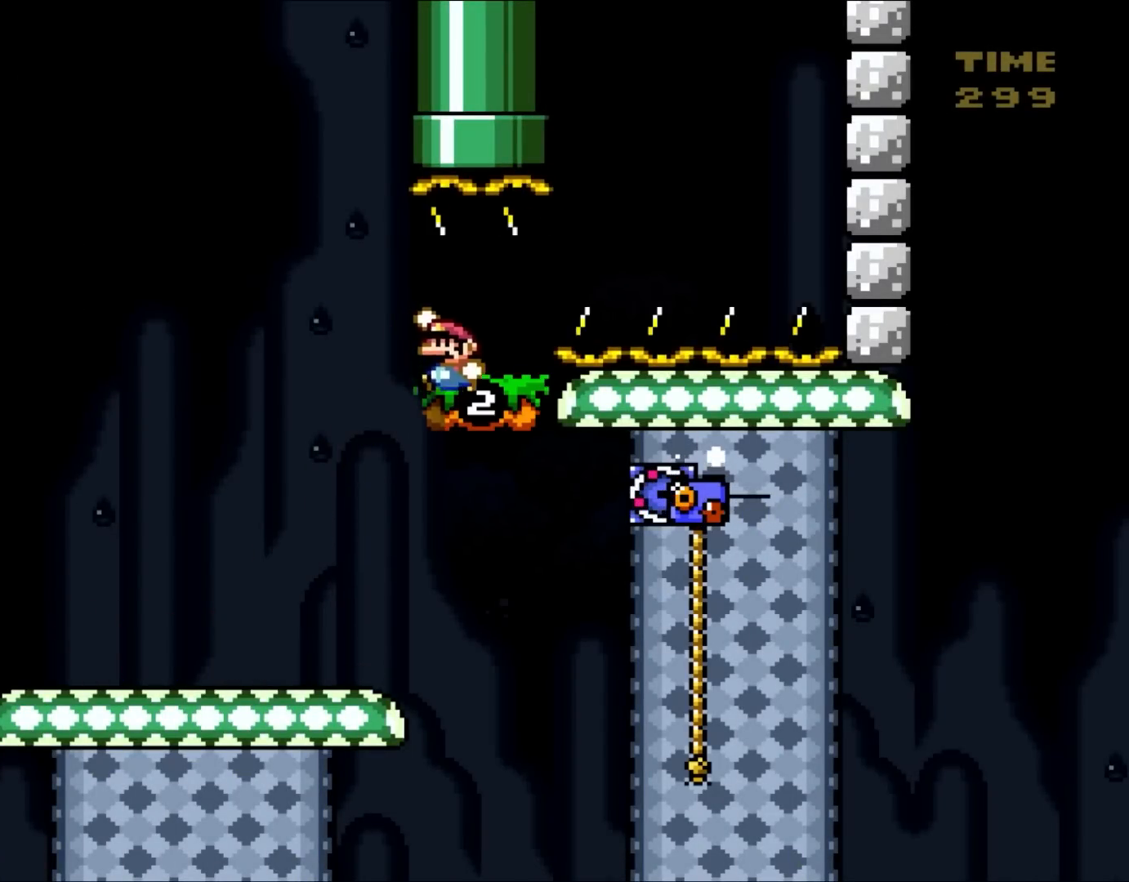
{"dt_ms": 500, "buttons": ["X", "DPAD_RIGHT"], "events": [[433, "DPAD_UP", "down"], [433, "Y", "up"], [483, "DPAD_LEFT", "up"], [483, "X", "down"], [500, "DPAD_RIGHT", "down"], [500, "DPAD_UP", "up"]]}
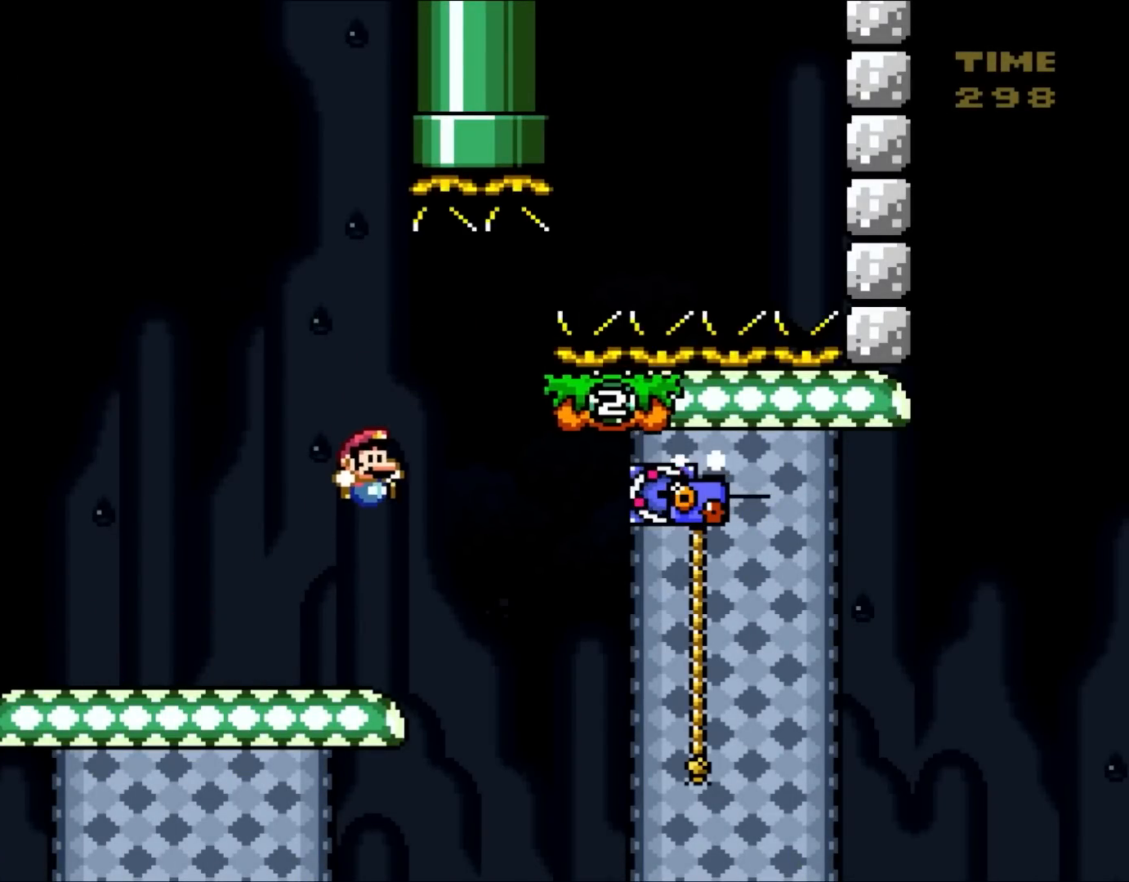
{"dt_ms": 500, "buttons": ["X", "DPAD_RIGHT"], "events": [[350, "A", "down"], [417, "A", "up"]]}
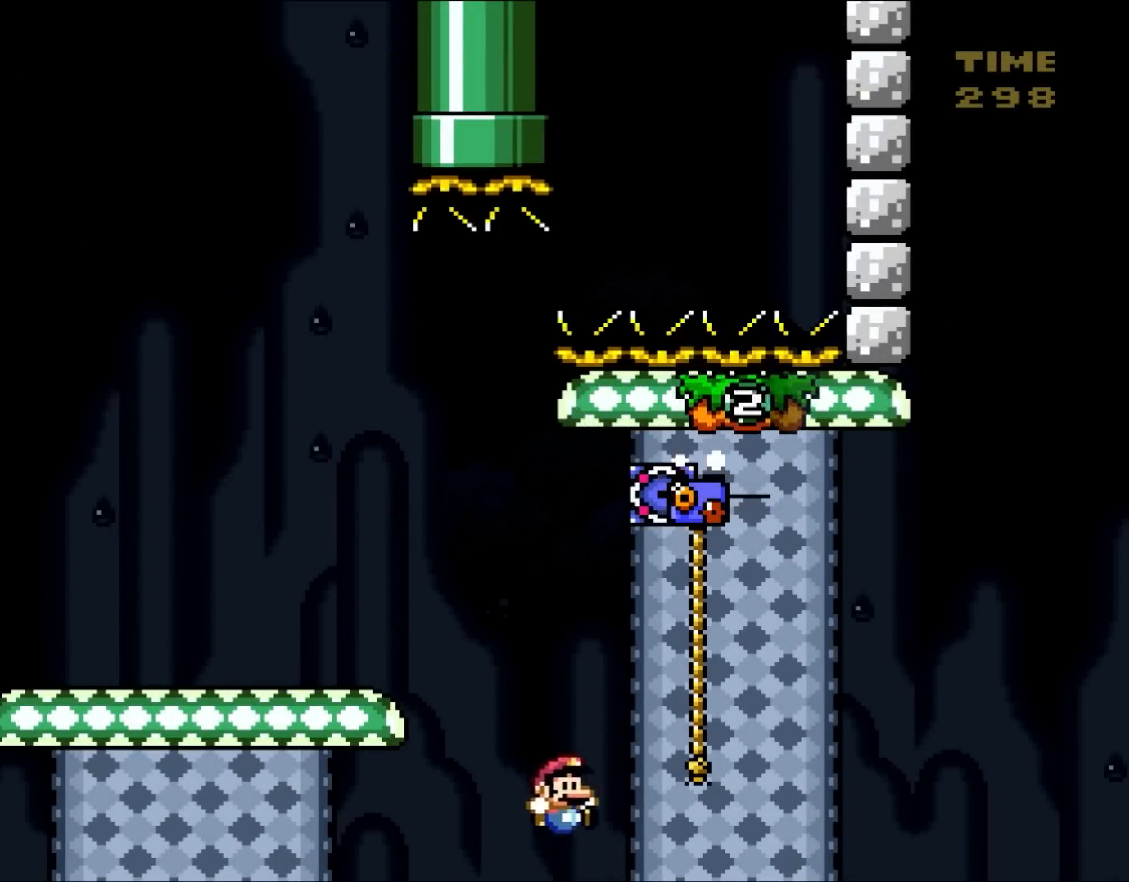
{"dt_ms": 1000, "buttons": ["X"], "events": [[150, "DPAD_UP", "down"], [167, "X", "up"], [233, "DPAD_RIGHT", "up"], [233, "X", "down"], [300, "A", "down"], [300, "DPAD_UP", "up"], [417, "A", "up"], [517, "A", "down"], [650, "A", "up"]]}
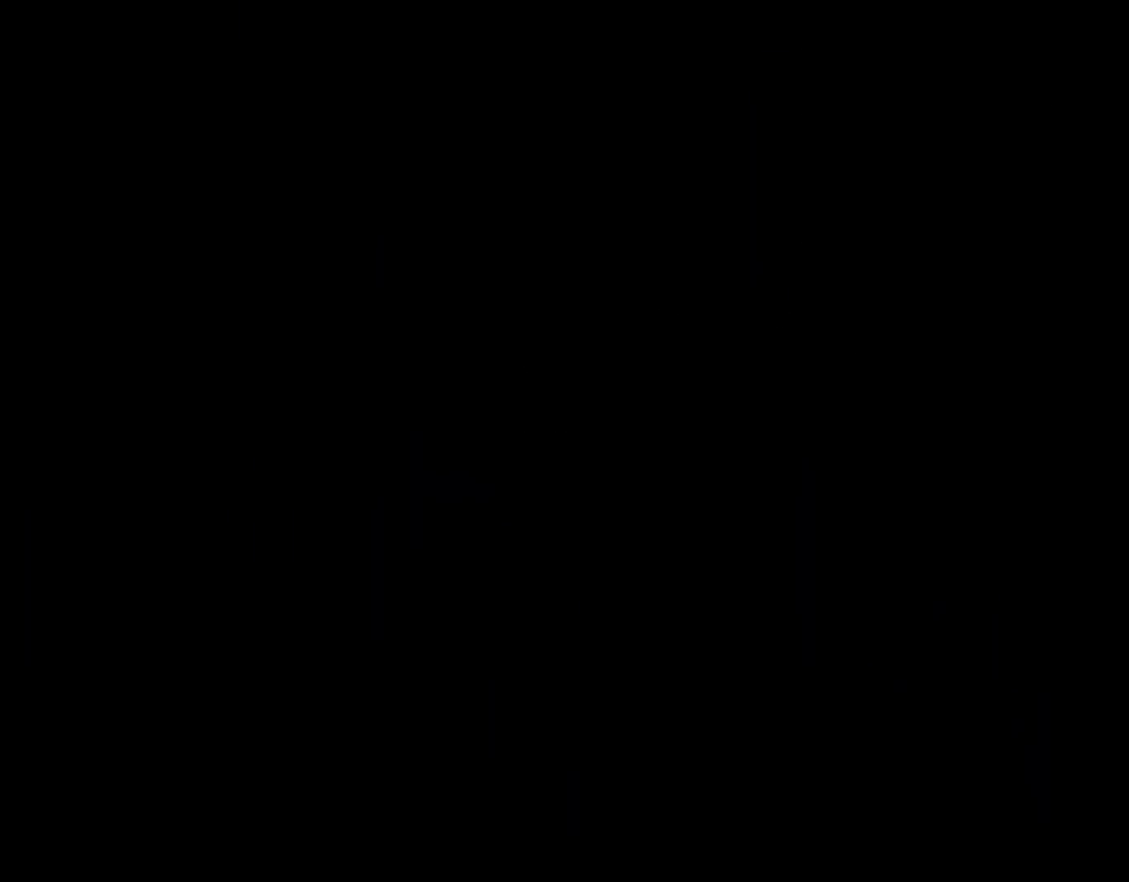
{"dt_ms": 500, "buttons": ["Y", "DPAD_RIGHT"], "events": [[317, "DPAD_RIGHT", "down"], [333, "X", "up"], [350, "Y", "down"]]}
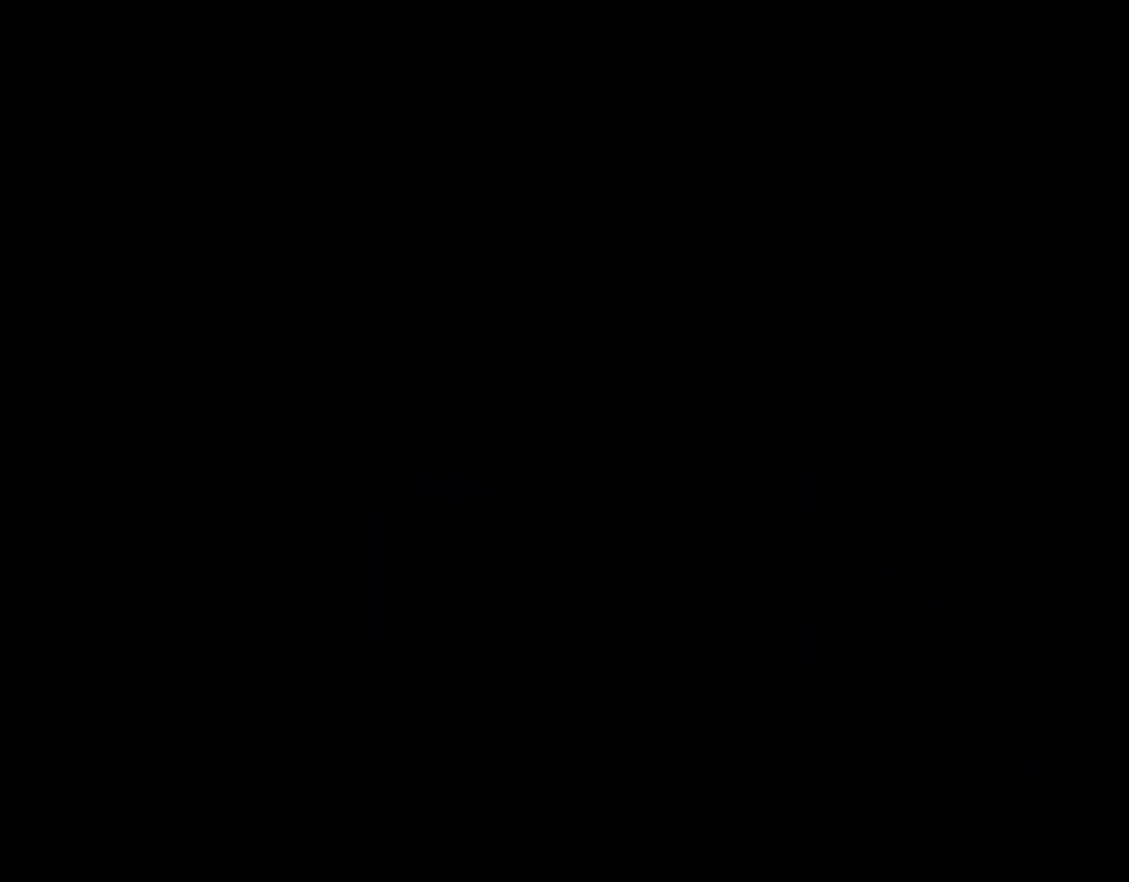
{"dt_ms": 500, "buttons": ["Y", "DPAD_RIGHT"], "events": []}
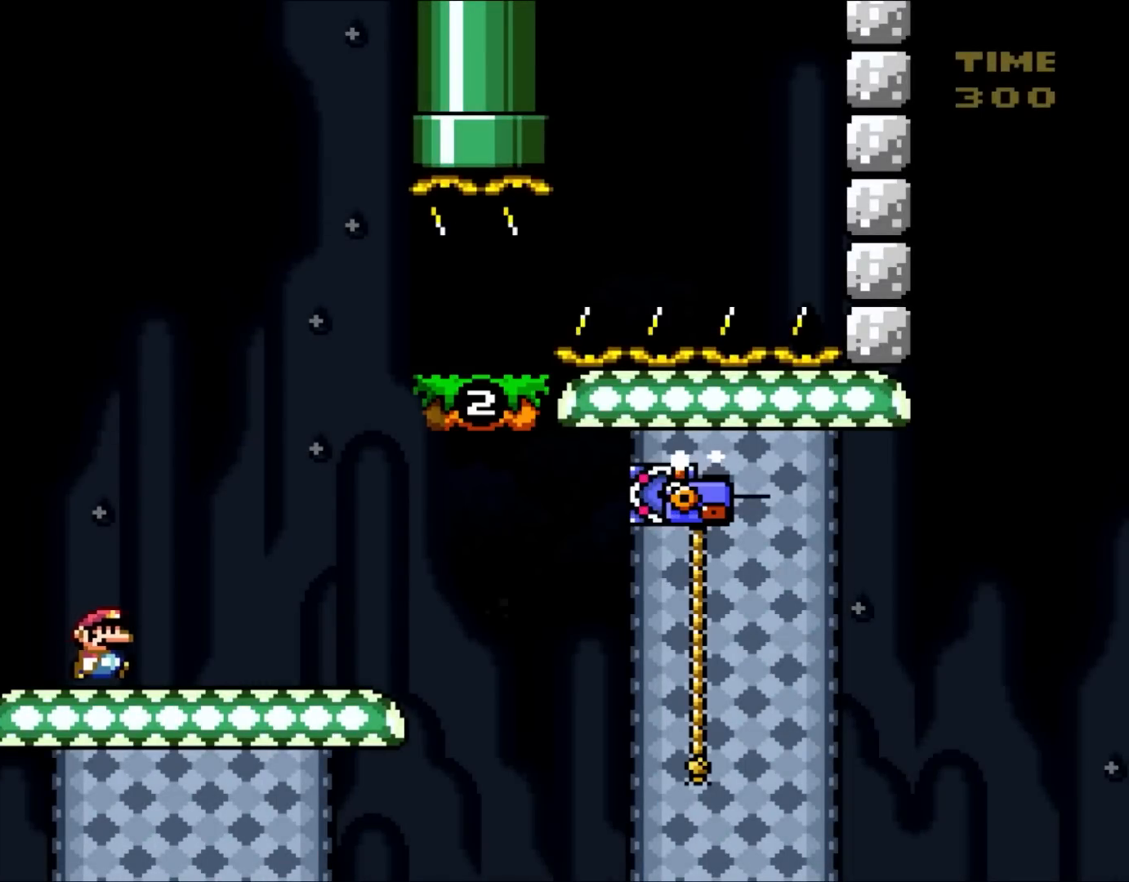
{"dt_ms": 500, "buttons": ["B", "Y", "DPAD_RIGHT"], "events": [[400, "B", "down"]]}
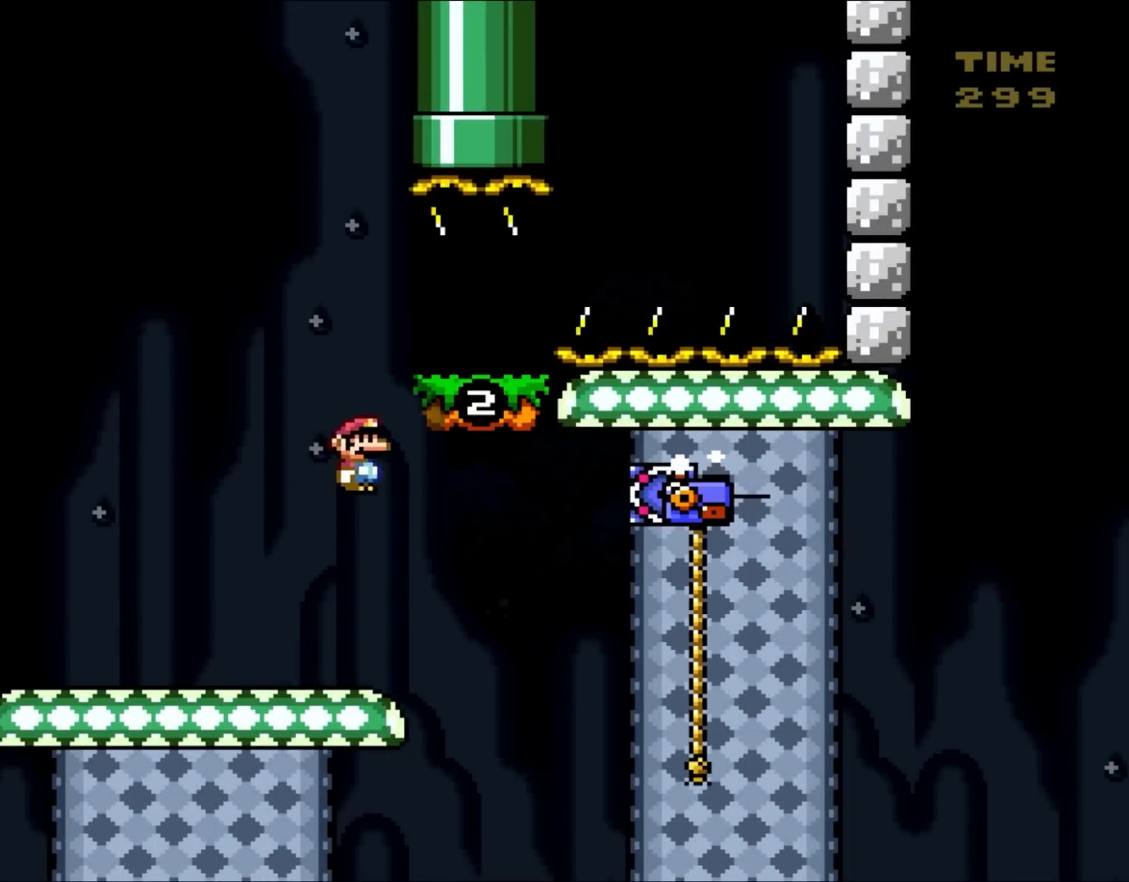
{"dt_ms": 500, "buttons": ["DPAD_LEFT"], "events": [[83, "DPAD_RIGHT", "up"], [183, "DPAD_LEFT", "down"], [250, "B", "up"], [483, "Y", "up"]]}
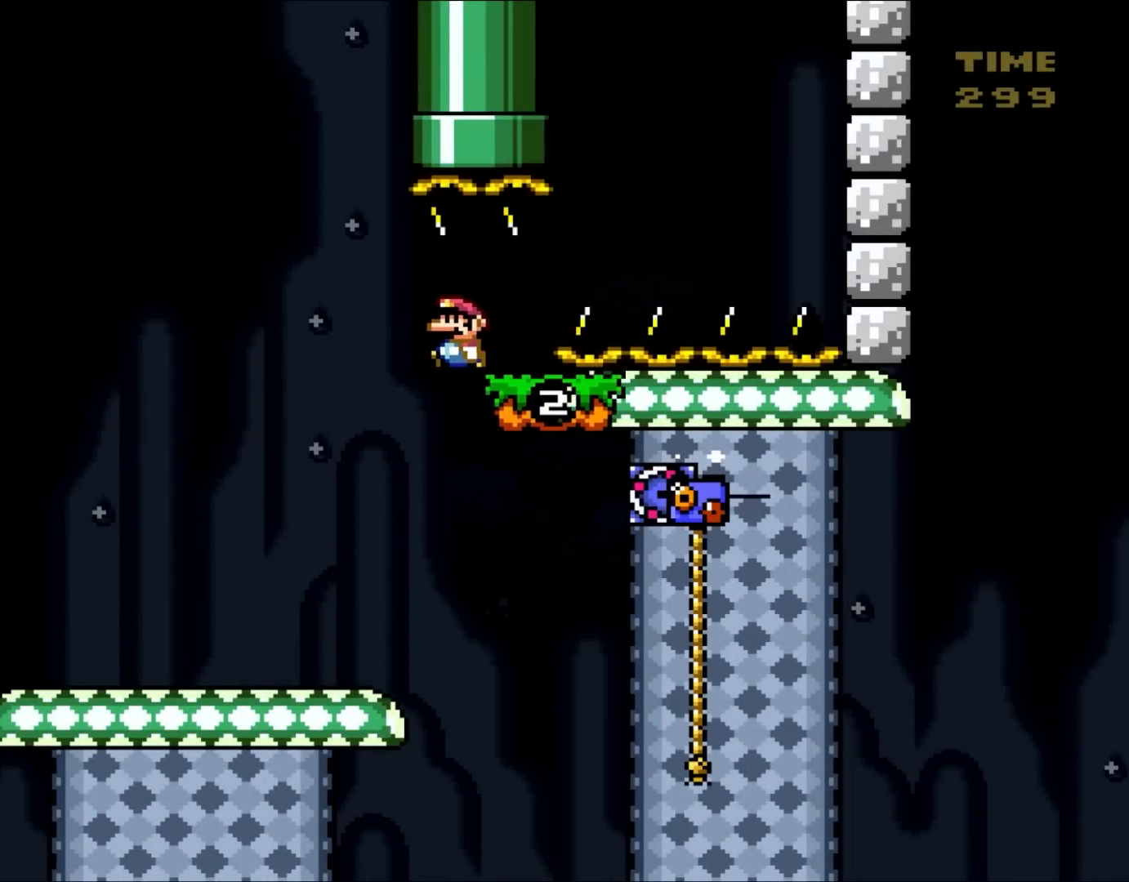
{"dt_ms": 500, "buttons": ["X", "DPAD_RIGHT"], "events": [[33, "X", "down"], [200, "DPAD_UP", "down"], [217, "DPAD_LEFT", "up"], [217, "DPAD_UP", "up"], [300, "DPAD_RIGHT", "down"]]}
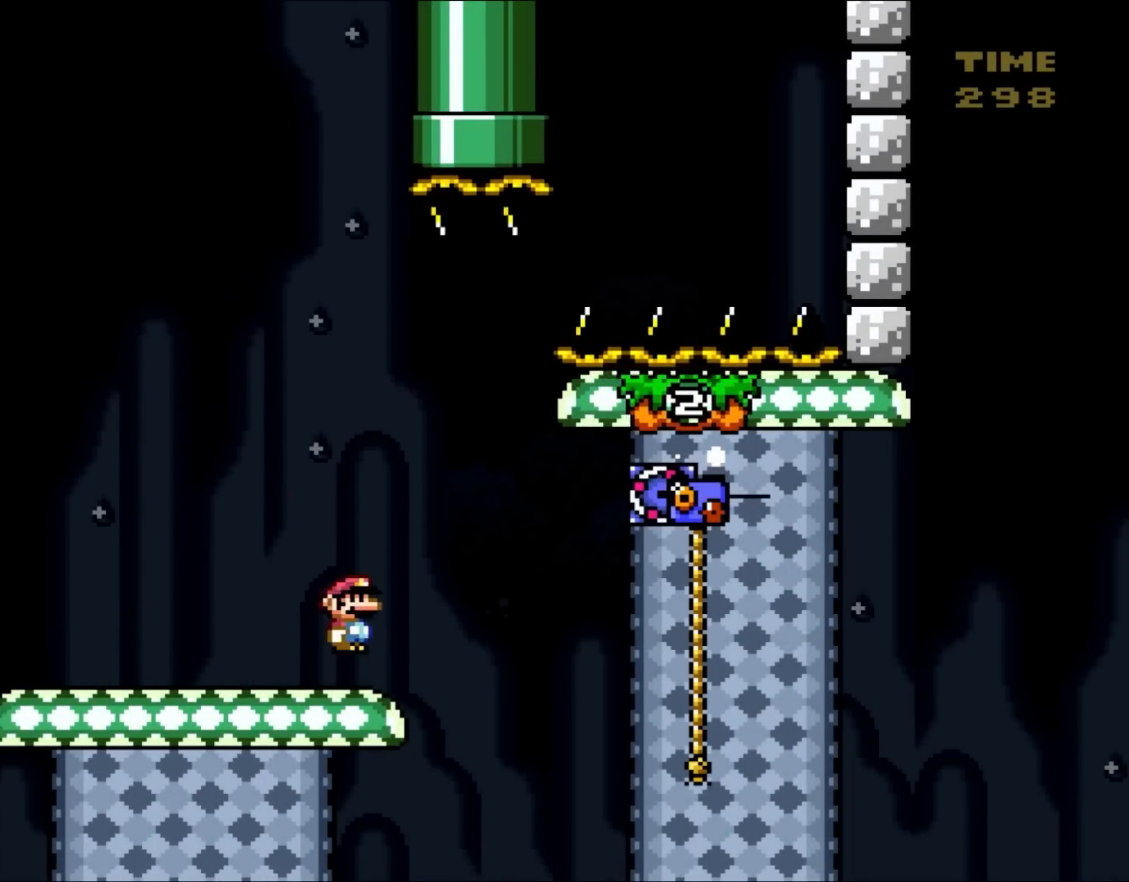
{"dt_ms": 500, "buttons": ["A", "X", "DPAD_UP", "DPAD_RIGHT"], "events": [[67, "A", "down"], [133, "A", "up"], [250, "A", "down"], [400, "DPAD_UP", "down"]]}